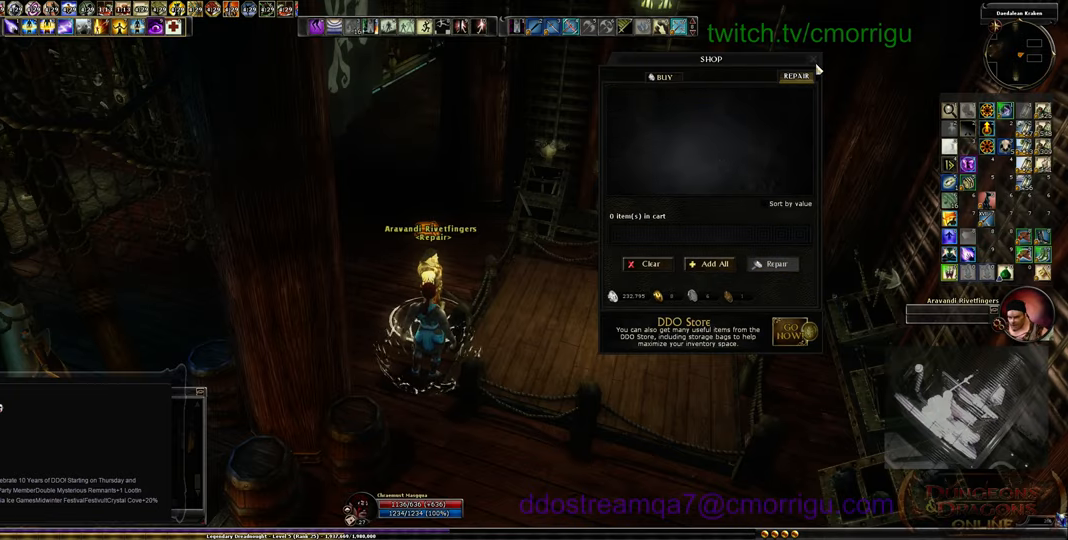
Gameplay with keyboard; each line is a JSON object with the keys held at the frame after it. "events" lists presses ("down") and releases ("up") of ".", "/", "0", "1", "2", "3", "4", "5", "6", "7", "8", "9", "a", "b", "backslash", "backspace", "c", "caps_lock", "comma", "ctrl_l", "ctrl_r", "d", "e", "equals", "escape", "f", "f1", "f10", "f11", "f12", "f2", "f3", "f4", "f5", "f6", "f7", "f8", "f9", "g", "h", "i", "j", "k", "l", "lbracket", "m", "minus", "n", "o", "p", "q", "quote", "r", "rbracket", "return", "s", "semicolon", "shift_l", "shift_r", "space", "t", "tab", "tilde", "u", "v", "w", "x", "y" and "z" between this image and that frame as [ms after this image, input, new state], when the widget could be followed in between. No other keys are recorded. Mouse input is not recorded.
{"keys": ["w"], "events": [[300, "w", "down"]]}
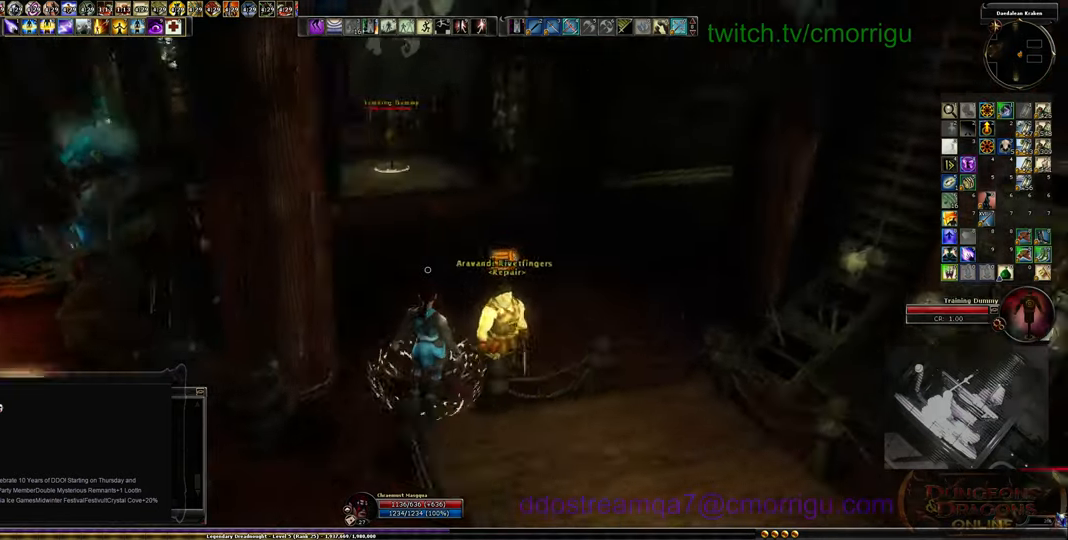
{"keys": ["d", "w"], "events": [[500, "d", "down"]]}
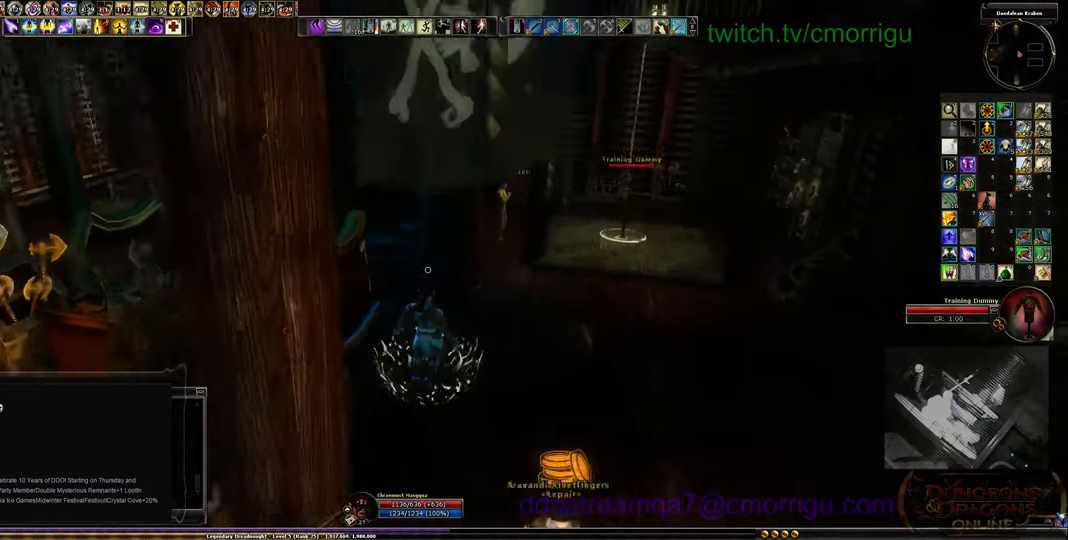
{"keys": ["w"], "events": [[333, "d", "up"]]}
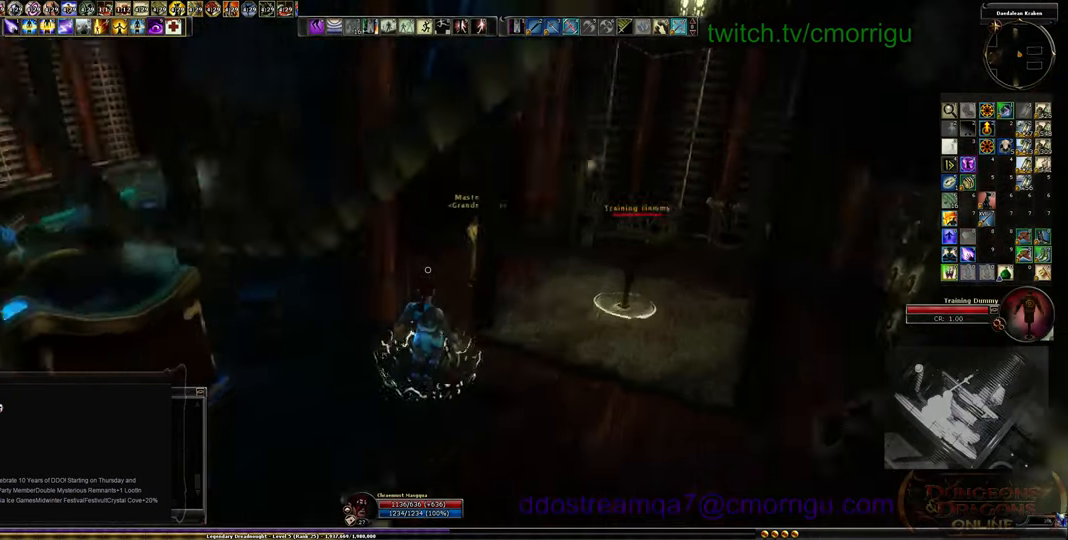
{"keys": ["w"], "events": []}
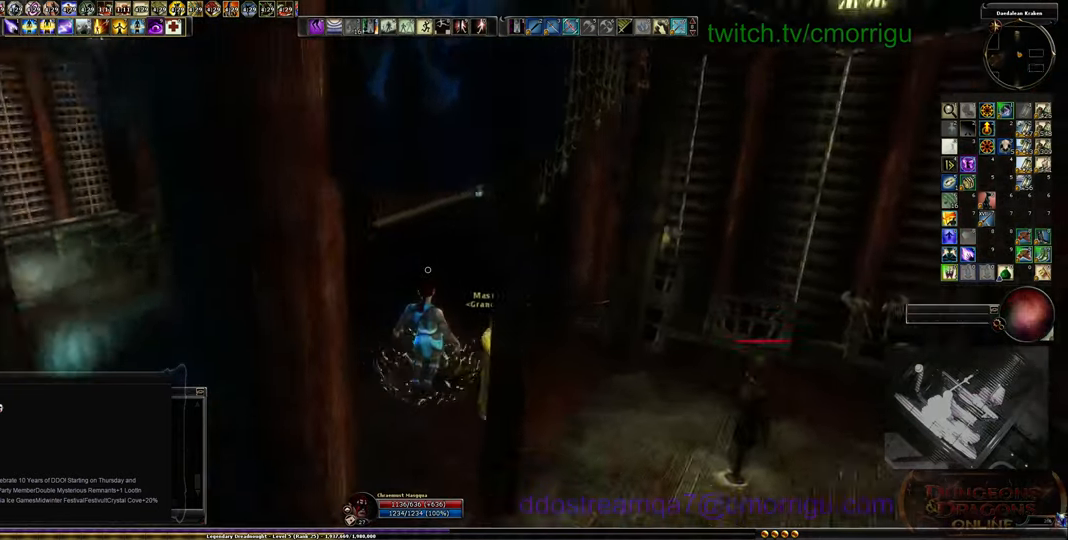
{"keys": ["w"], "events": []}
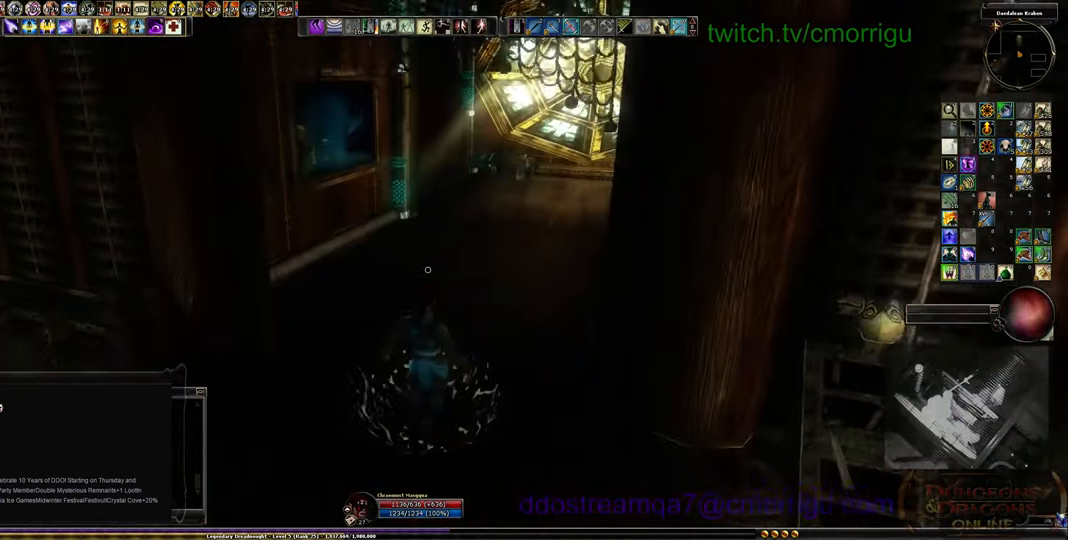
{"keys": ["d", "w"], "events": [[366, "d", "down"]]}
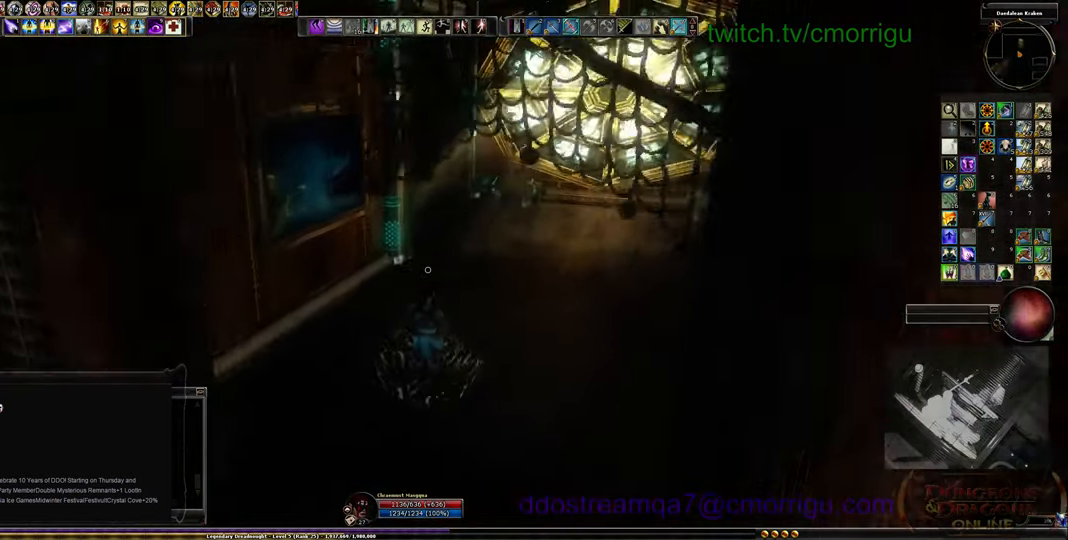
{"keys": ["w"], "events": [[333, "d", "up"]]}
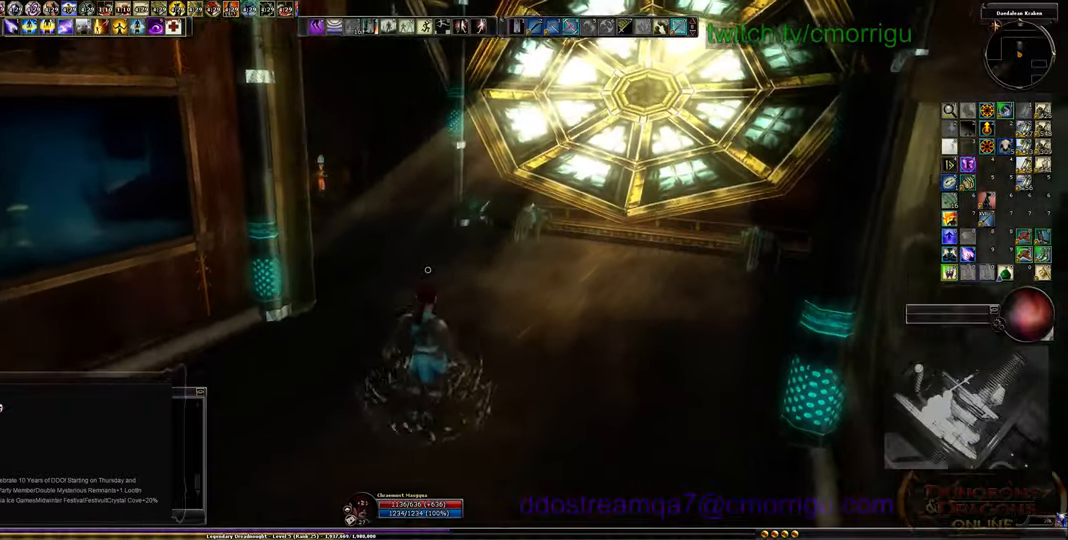
{"keys": ["w"], "events": []}
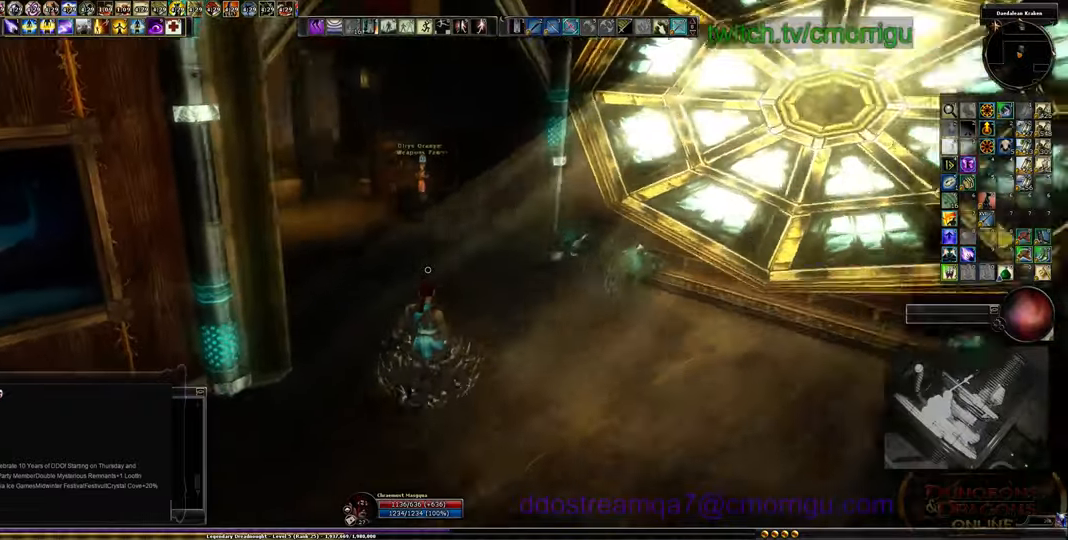
{"keys": ["w"], "events": []}
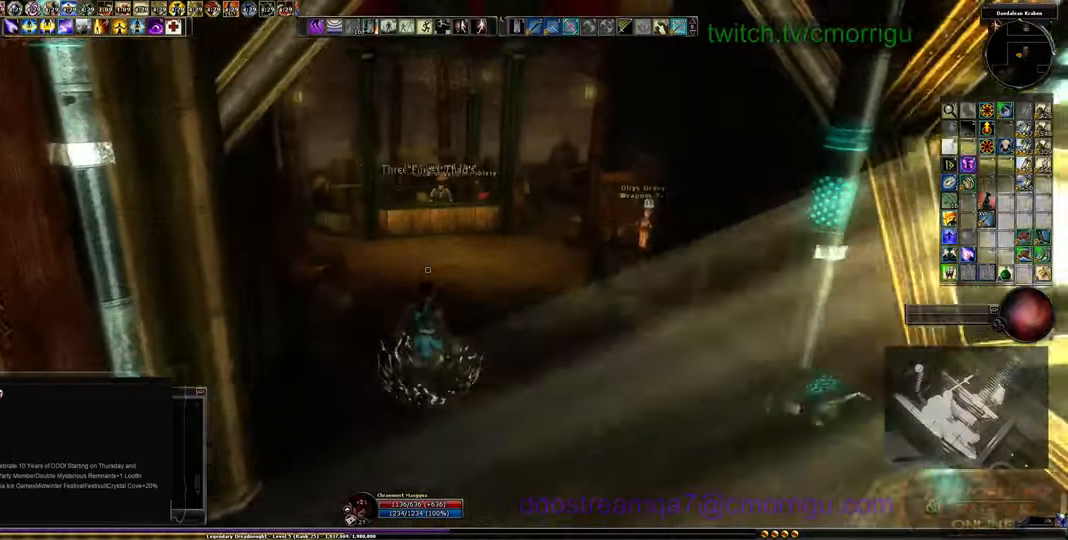
{"keys": [], "events": [[167, "d", "down"], [300, "d", "up"], [500, "w", "up"]]}
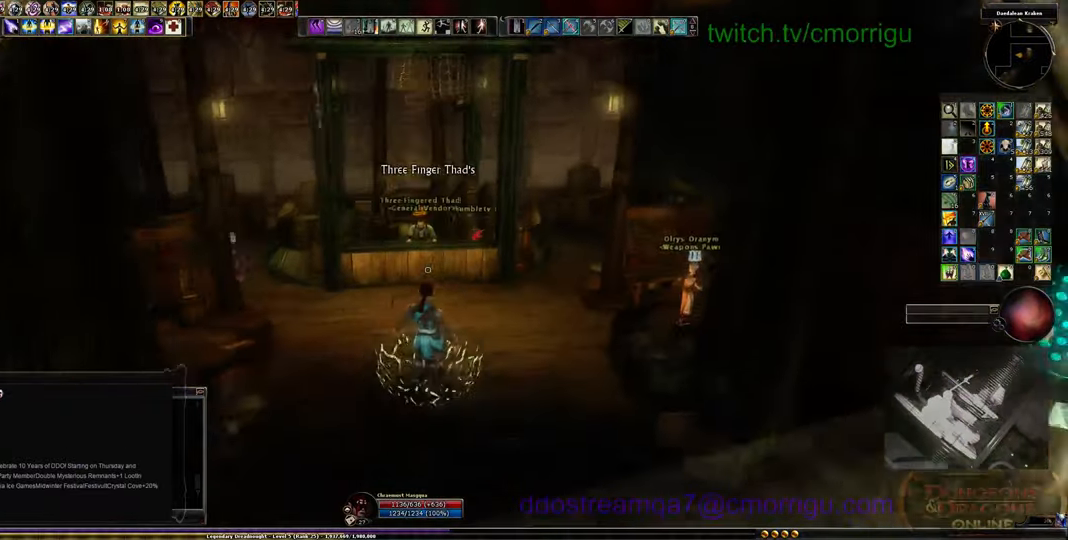
{"keys": ["w"], "events": [[367, "w", "down"]]}
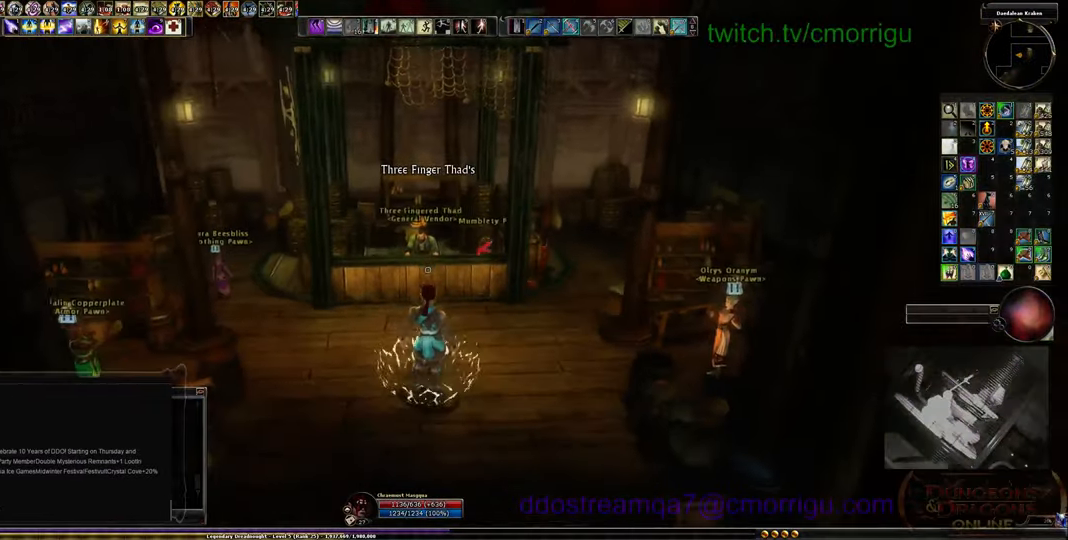
{"keys": [], "events": [[67, "w", "up"]]}
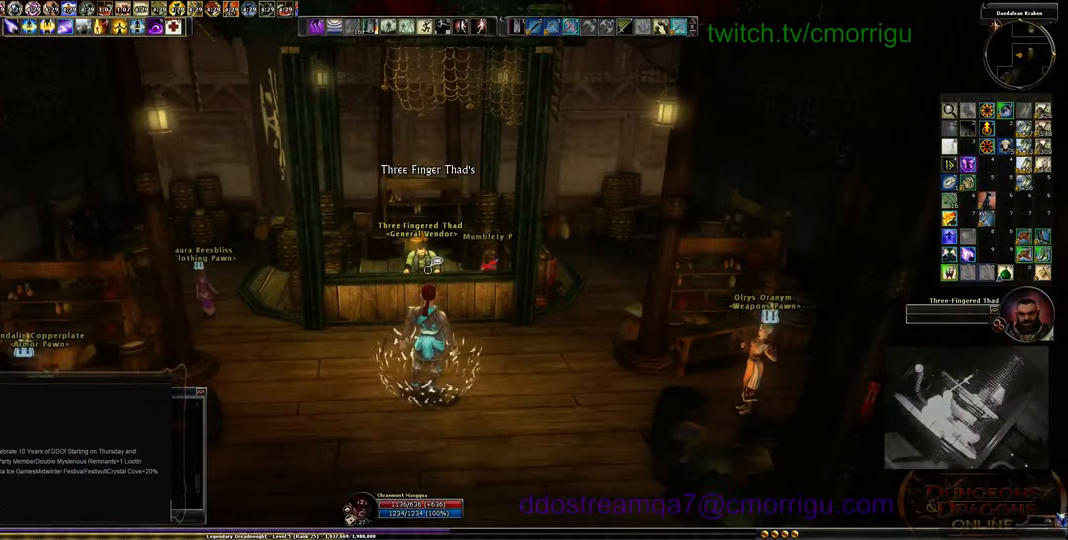
{"keys": [], "events": []}
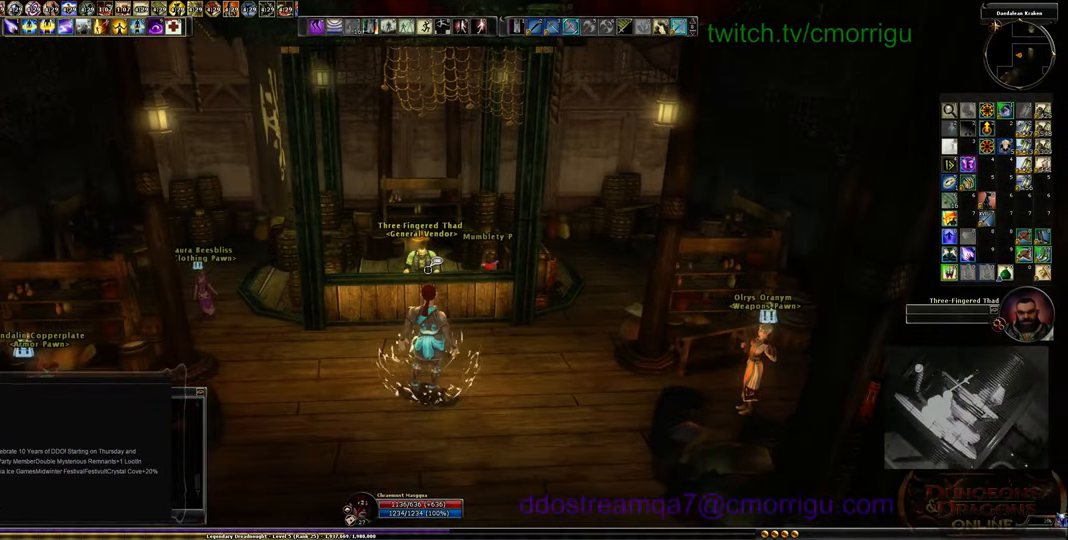
{"keys": ["w"], "events": [[300, "w", "down"]]}
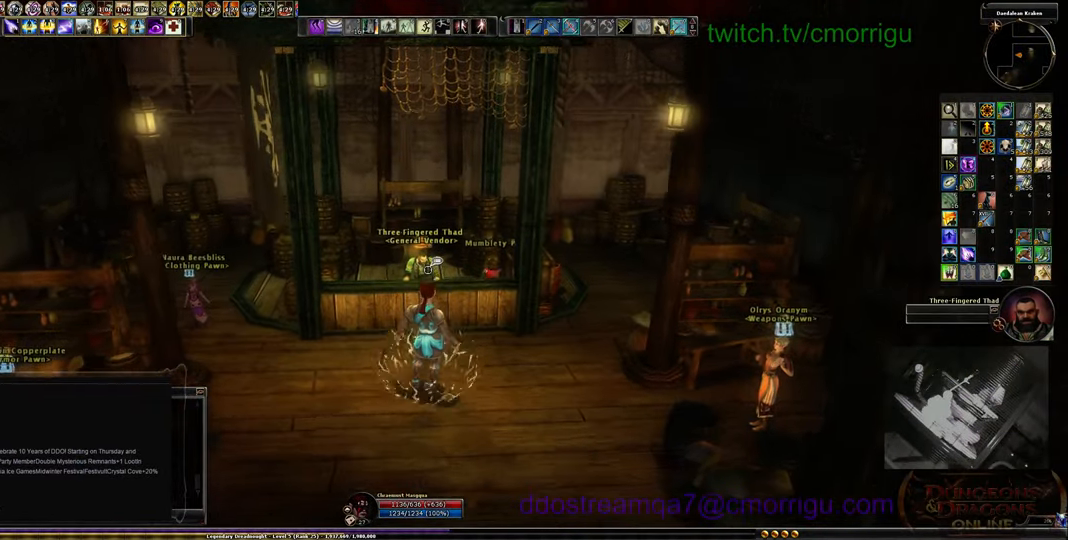
{"keys": [], "events": [[67, "w", "up"]]}
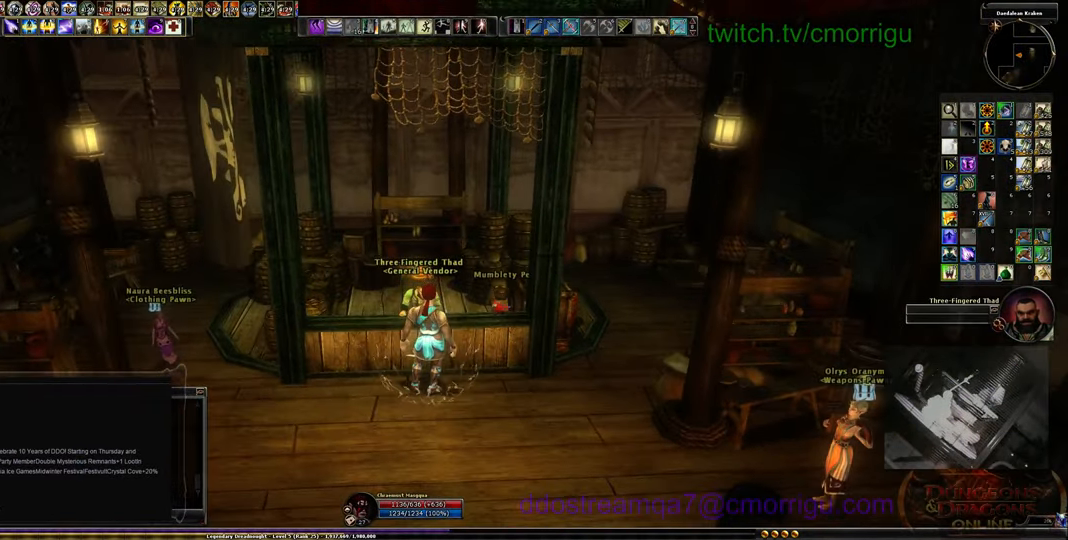
{"keys": [], "events": []}
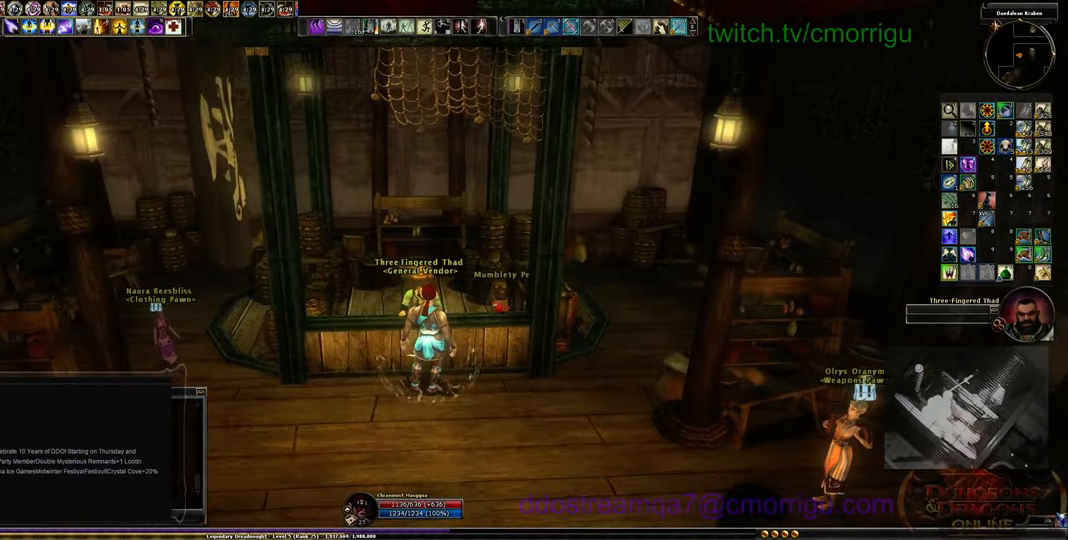
{"keys": [], "events": []}
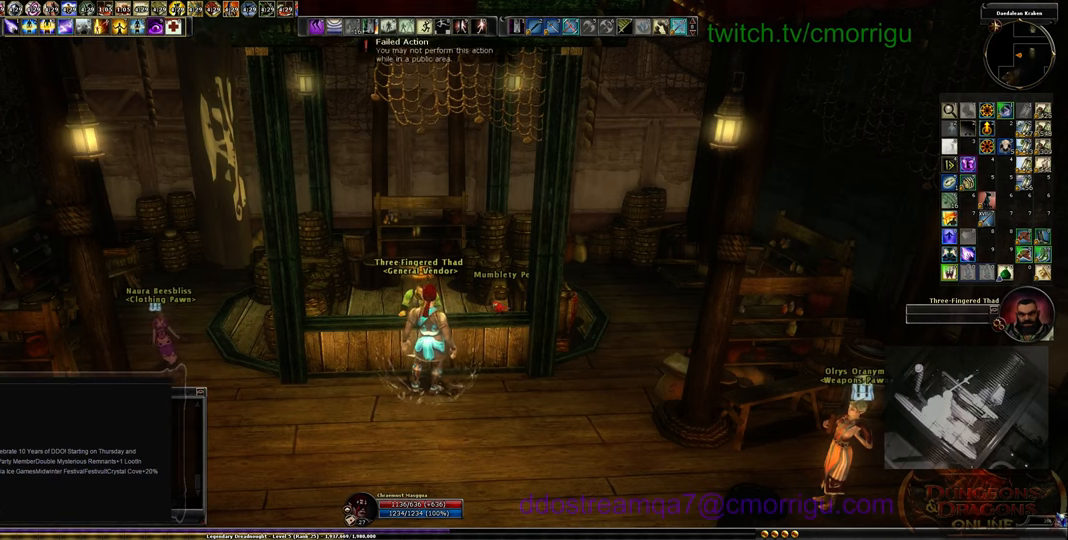
{"keys": [], "events": []}
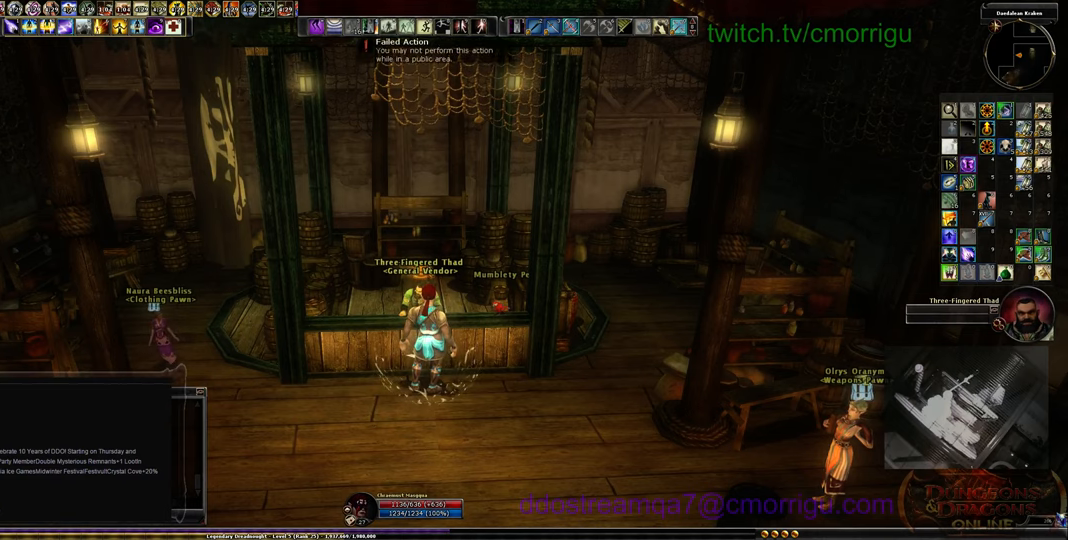
{"keys": [], "events": []}
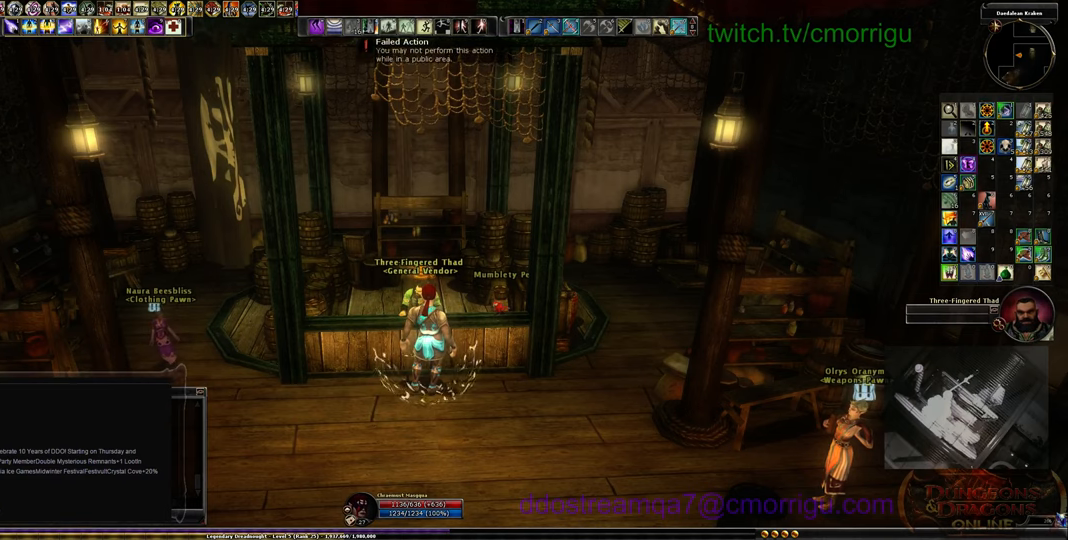
{"keys": [], "events": []}
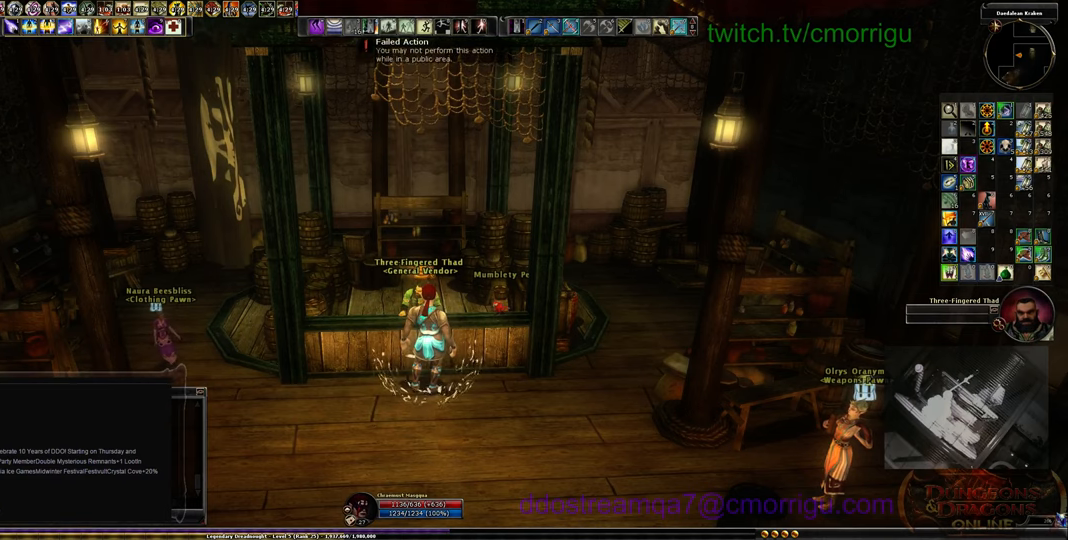
{"keys": [], "events": [[67, "w", "down"], [134, "w", "up"]]}
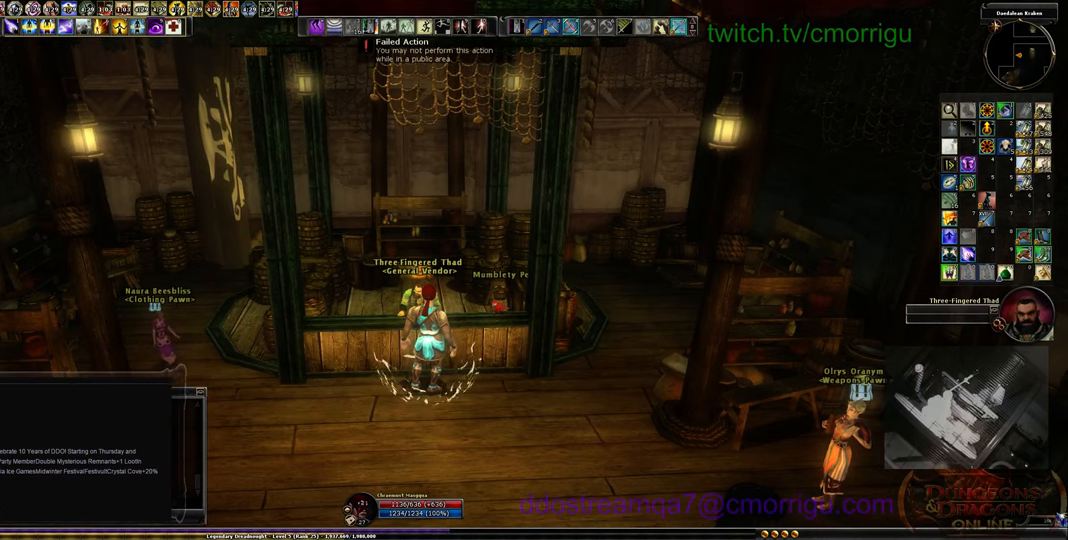
{"keys": [], "events": []}
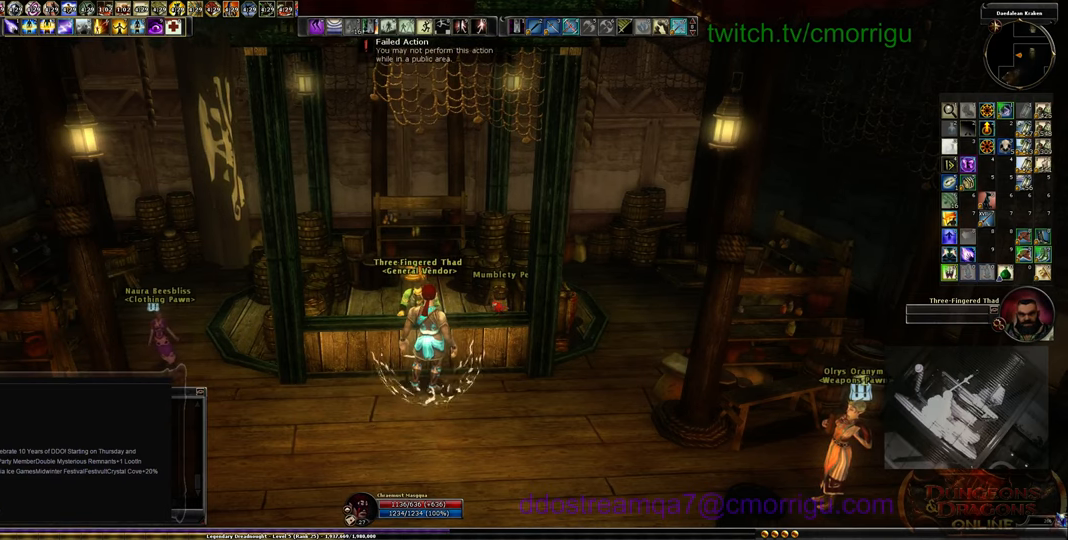
{"keys": [], "events": []}
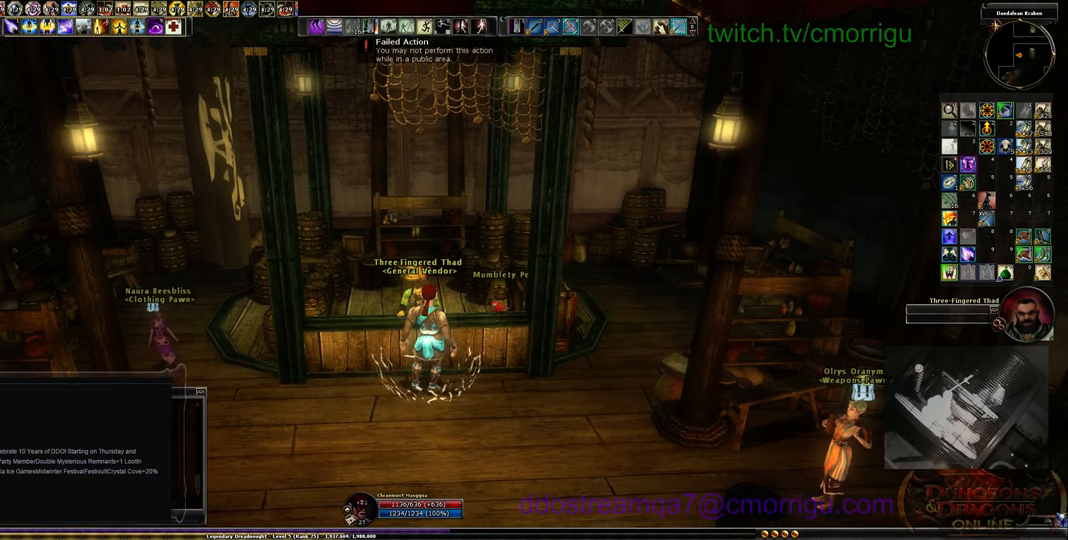
{"keys": [], "events": []}
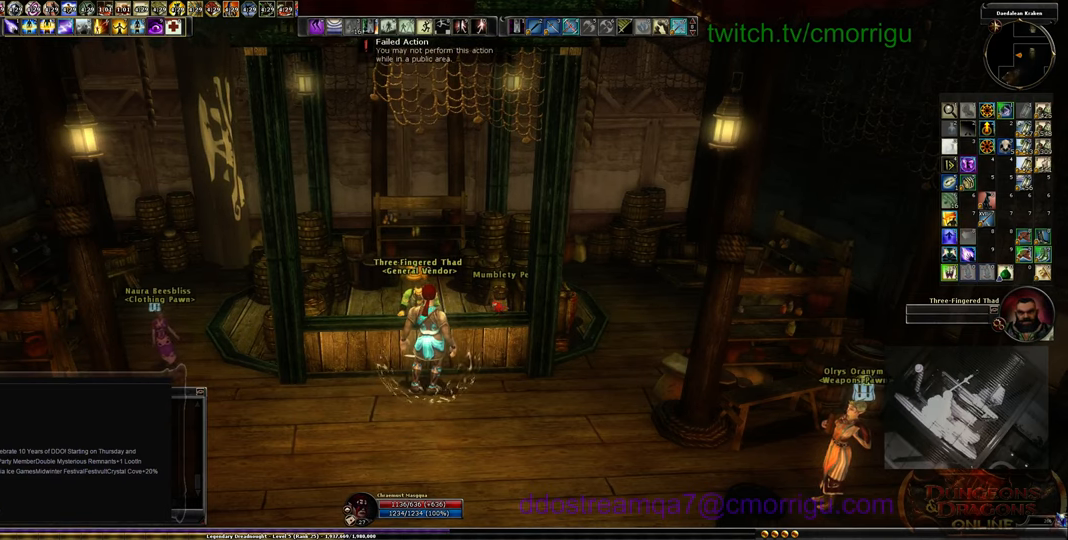
{"keys": [], "events": []}
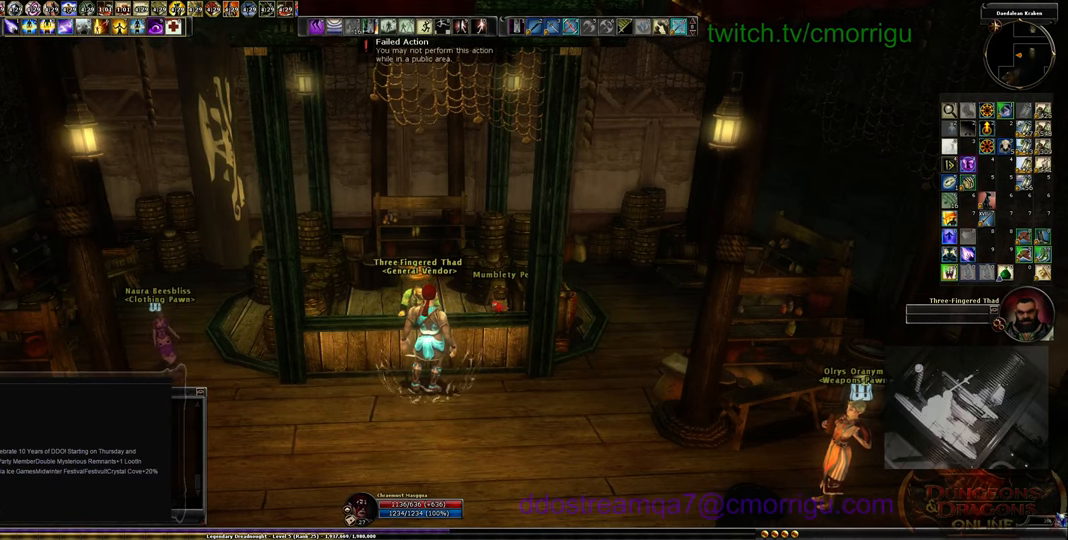
{"keys": [], "events": []}
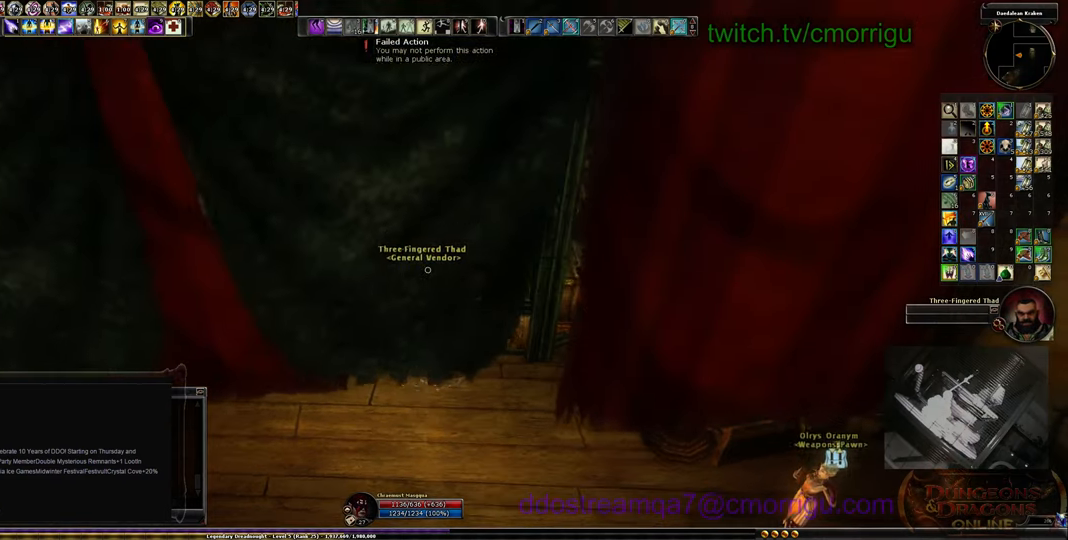
{"keys": [], "events": []}
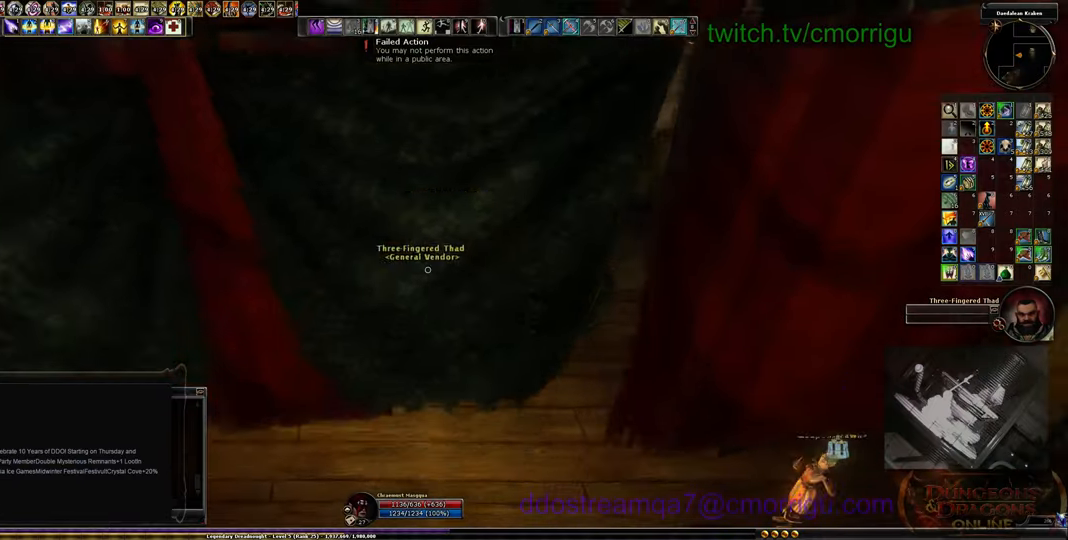
{"keys": [], "events": [[33, "s", "down"], [166, "s", "up"]]}